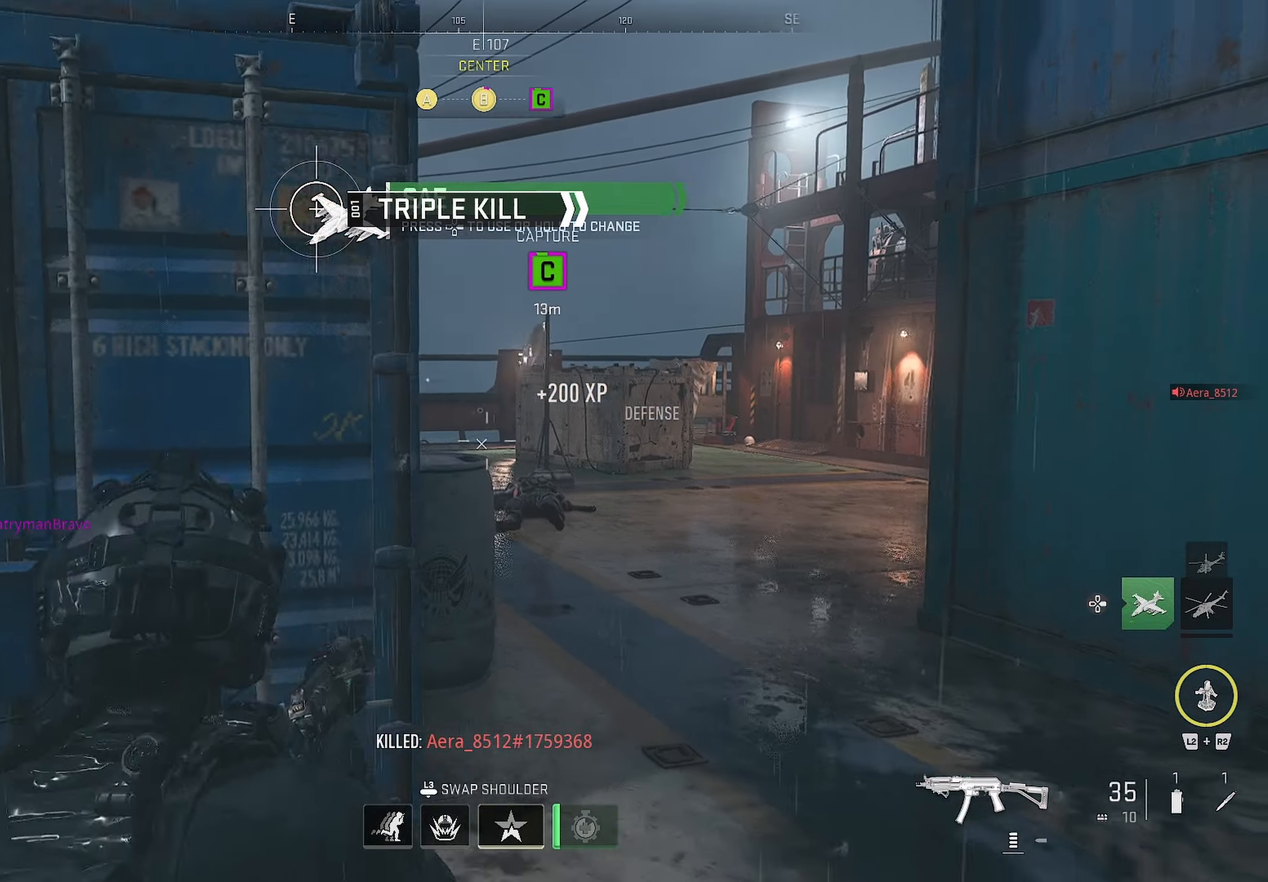
Gameplay with a controller (PlayStation layout); each line is a JSON object with the inputs held at the frame after it. "events" lists button and stick changes between this image and that frame as [ms after this image, input, new state], when the widget could be followed in between.
{"buttons": [], "left_stick": "up-right", "right_stick": "center", "events": [[116, "L1", "up"], [116, "left_stick", "down-left"], [133, "right_stick", "left"], [250, "left_stick", "up-right"], [333, "right_stick", "center"]]}
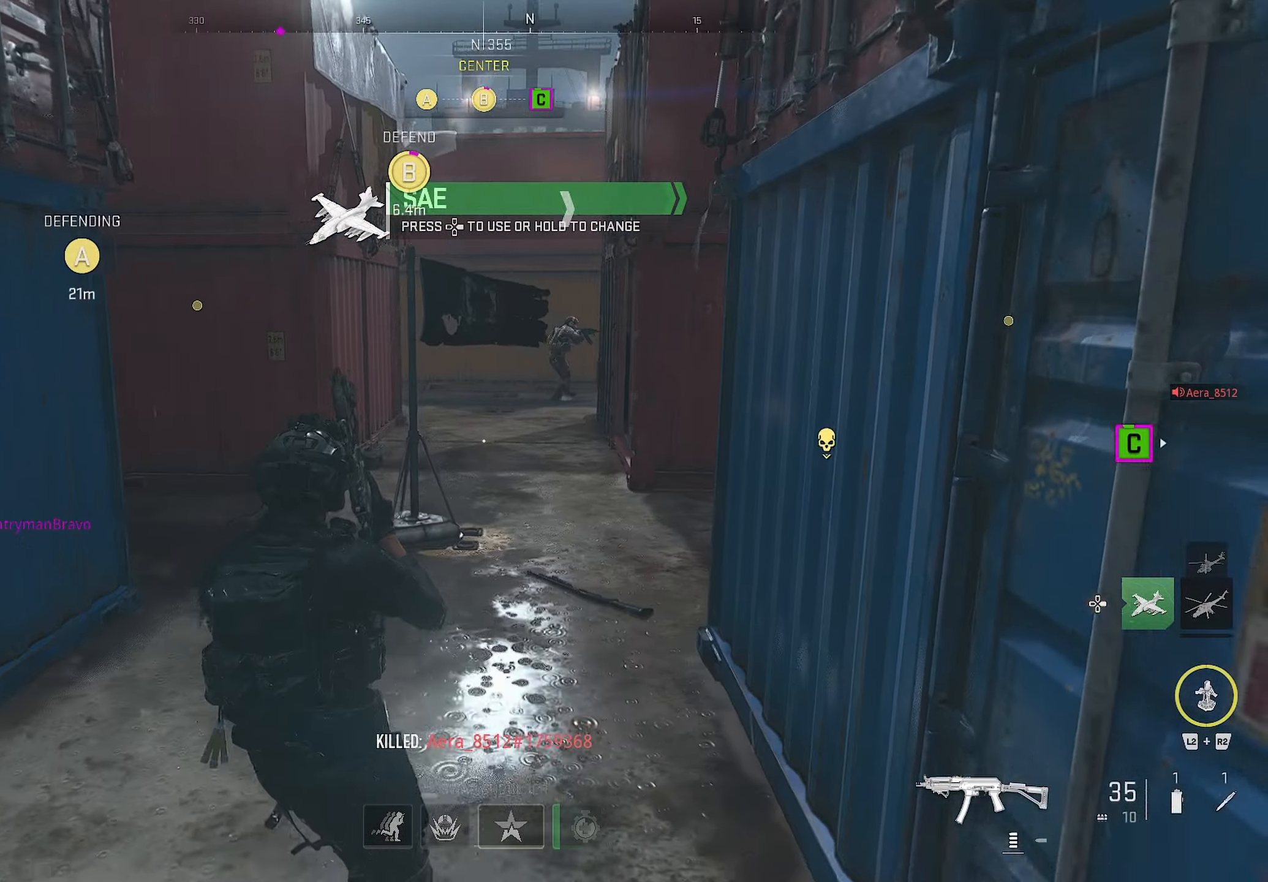
{"buttons": ["L1"], "left_stick": "down-left", "right_stick": "up", "events": [[16, "right_stick", "left"], [133, "right_stick", "center"], [266, "left_stick", "down-left"], [266, "right_stick", "right"], [383, "L1", "down"], [400, "right_stick", "up"]]}
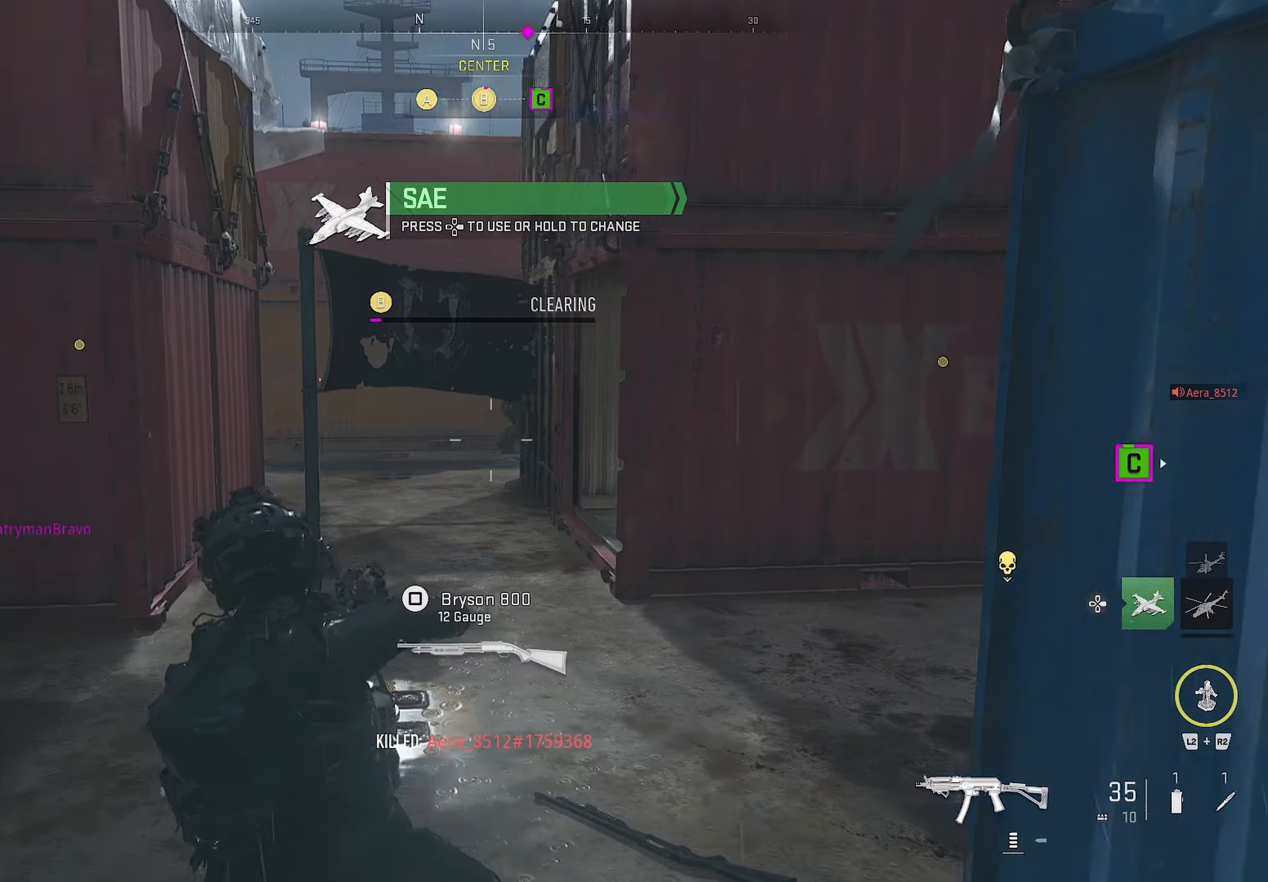
{"buttons": [], "left_stick": "up-left", "right_stick": "down", "events": [[216, "left_stick", "up-left"], [433, "L1", "up"], [450, "right_stick", "down"]]}
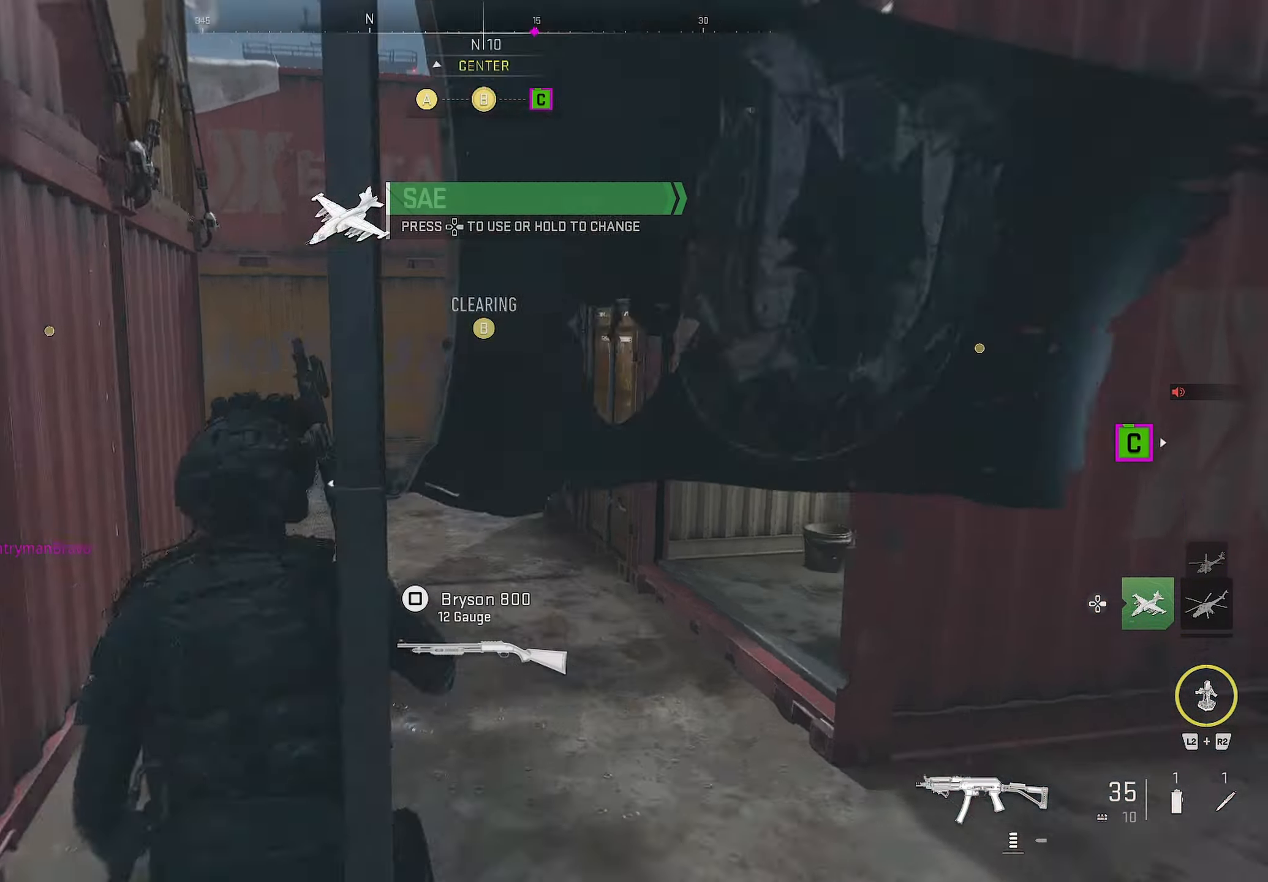
{"buttons": [], "left_stick": "up-right", "right_stick": "center", "events": [[216, "right_stick", "left"], [250, "left_stick", "up-right"], [283, "right_stick", "center"], [383, "right_stick", "left"], [433, "right_stick", "center"]]}
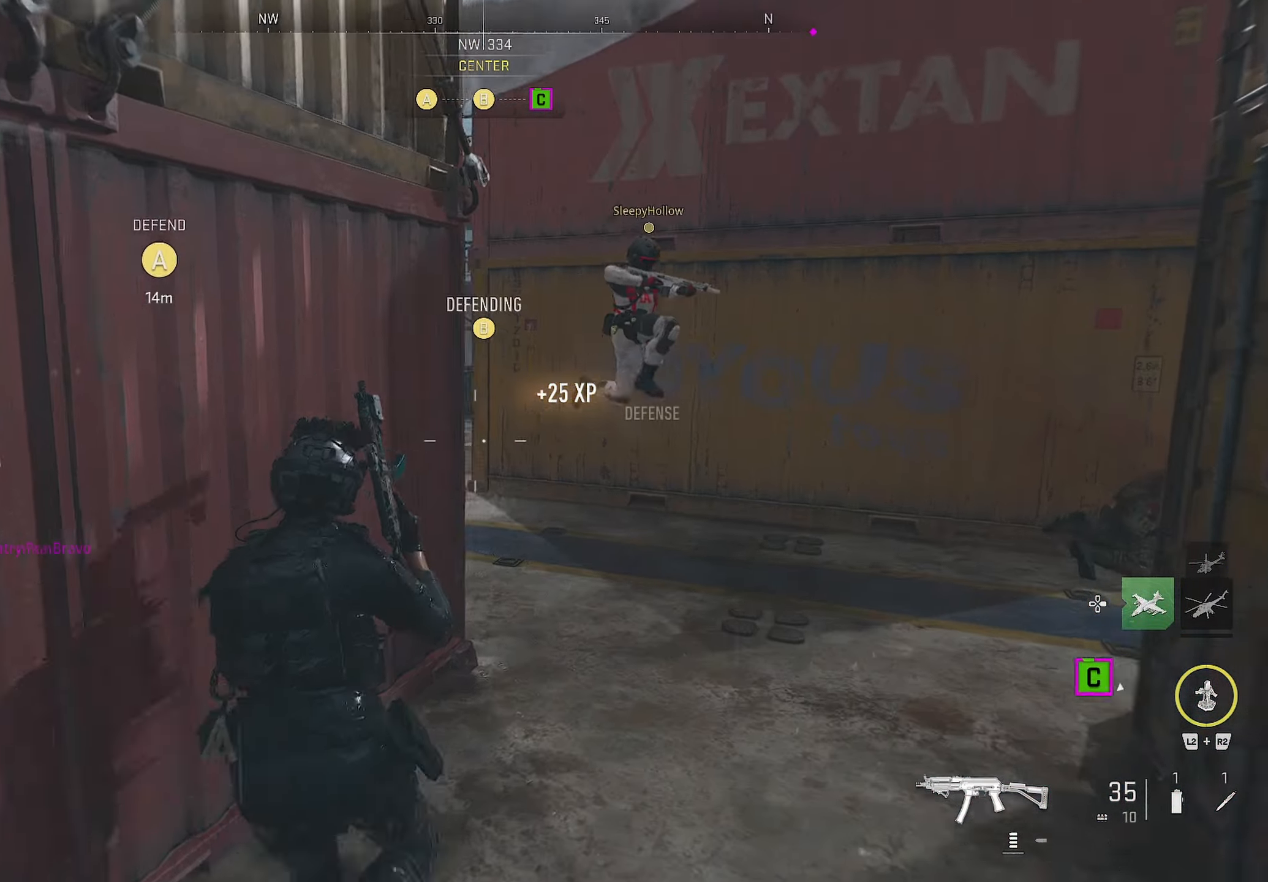
{"buttons": [], "left_stick": "down-right", "right_stick": "center", "events": [[16, "right_stick", "left"], [150, "right_stick", "center"], [200, "left_stick", "down-right"], [200, "right_stick", "right"], [283, "right_stick", "left"], [383, "right_stick", "center"]]}
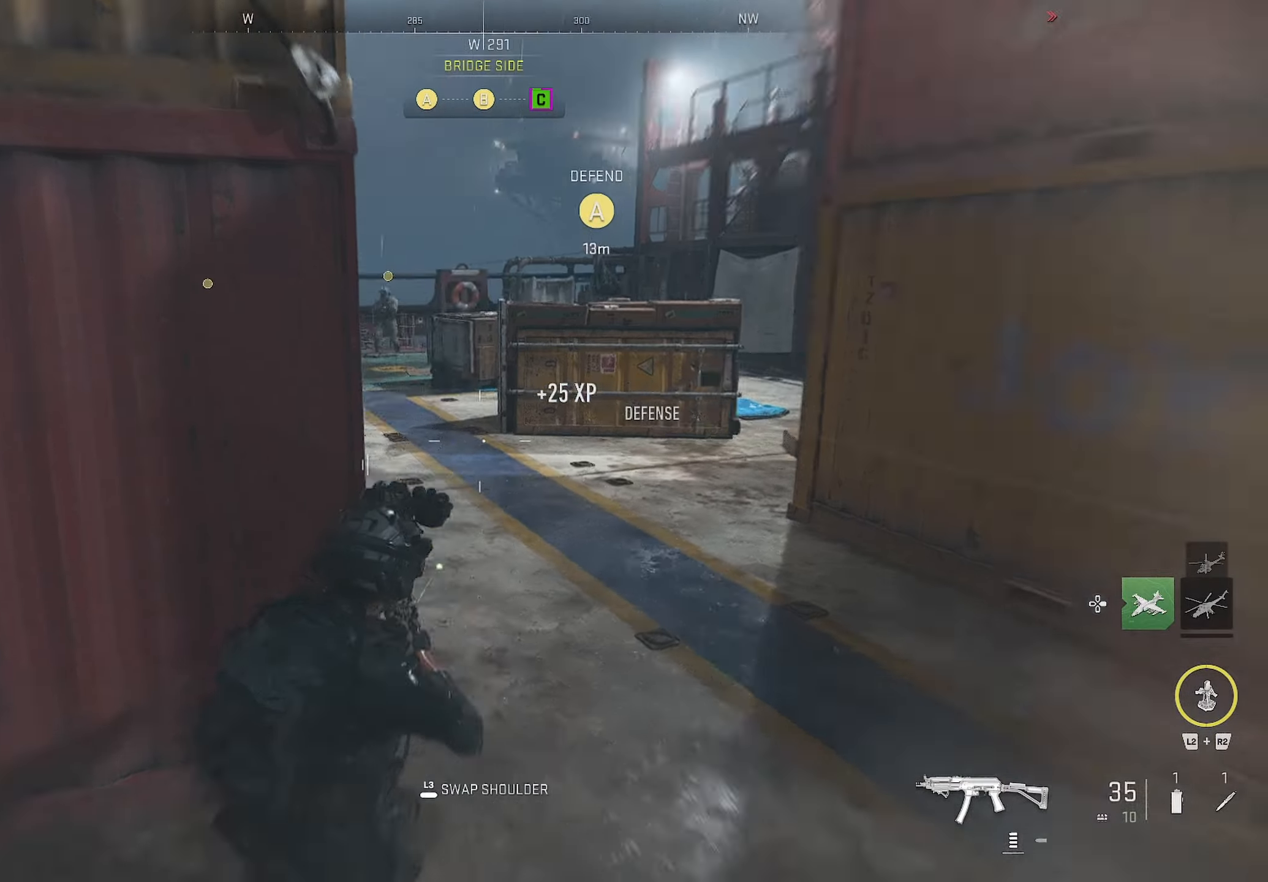
{"buttons": [], "left_stick": "up-right", "right_stick": "center", "events": [[333, "left_stick", "up-right"]]}
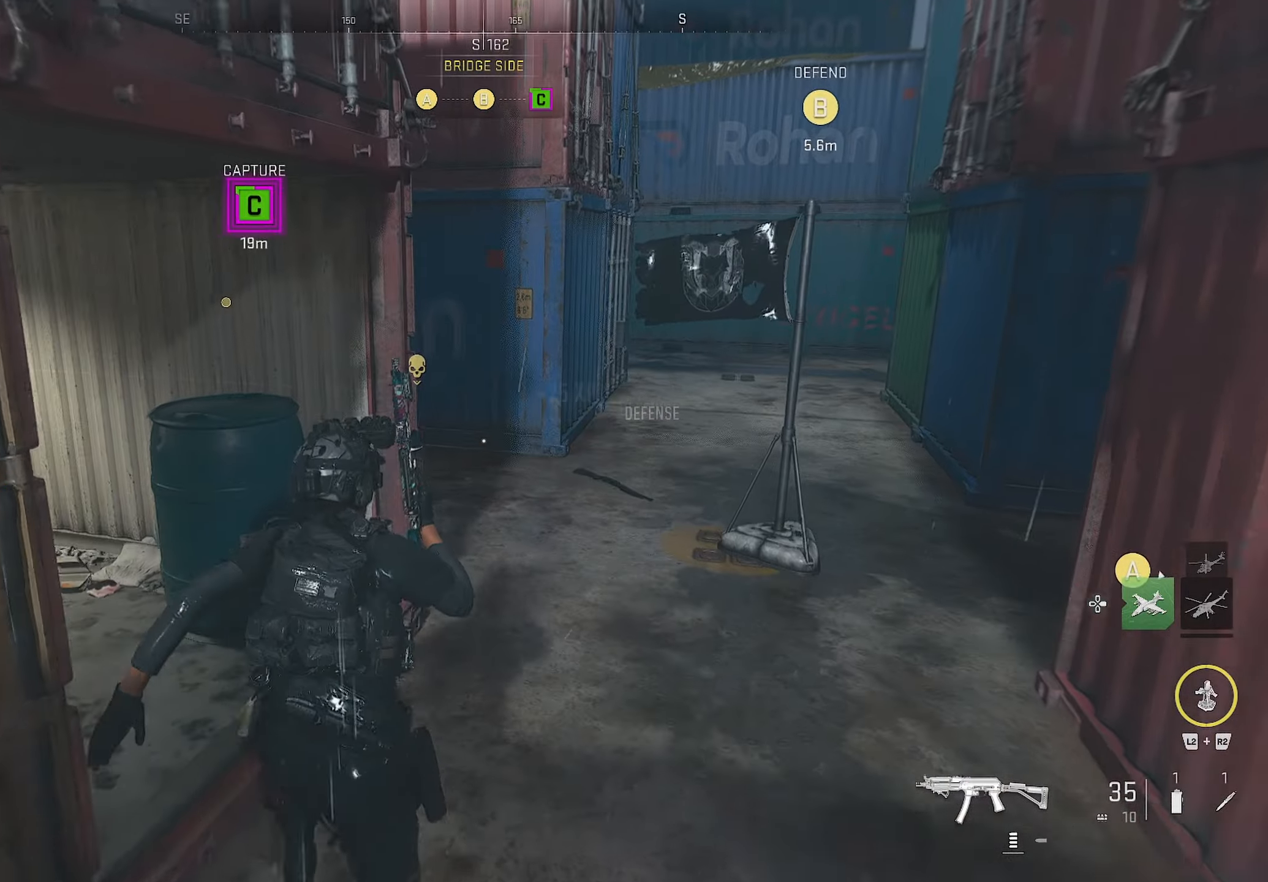
{"buttons": ["L3"], "left_stick": "right", "right_stick": "center", "events": [[100, "right_stick", "left"], [483, "L3", "down"], [483, "left_stick", "right"], [483, "right_stick", "center"]]}
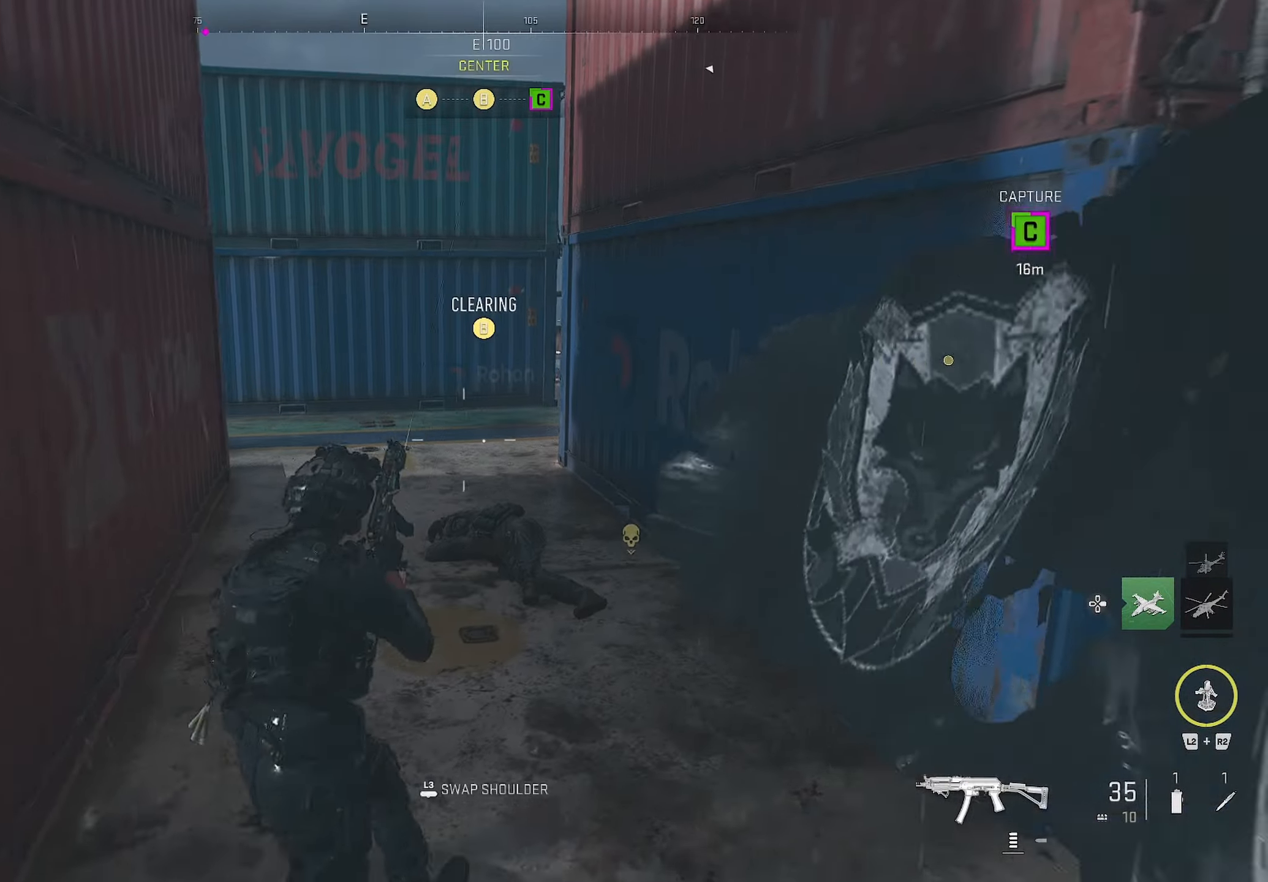
{"buttons": [], "left_stick": "up-left", "right_stick": "center", "events": [[350, "L3", "up"], [350, "left_stick", "up-left"]]}
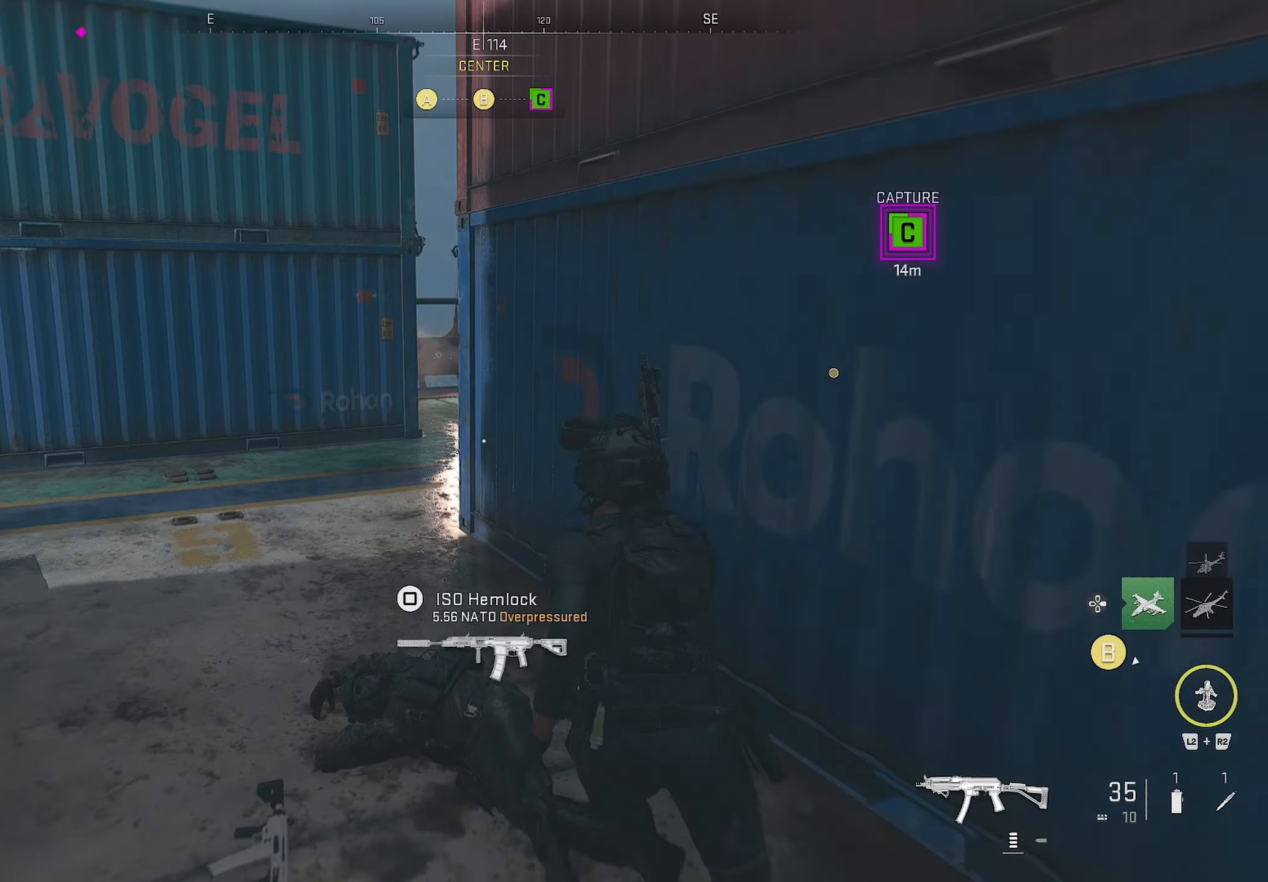
{"buttons": [], "left_stick": "down-left", "right_stick": "center", "events": [[367, "right_stick", "right"], [417, "left_stick", "down-left"], [500, "right_stick", "center"]]}
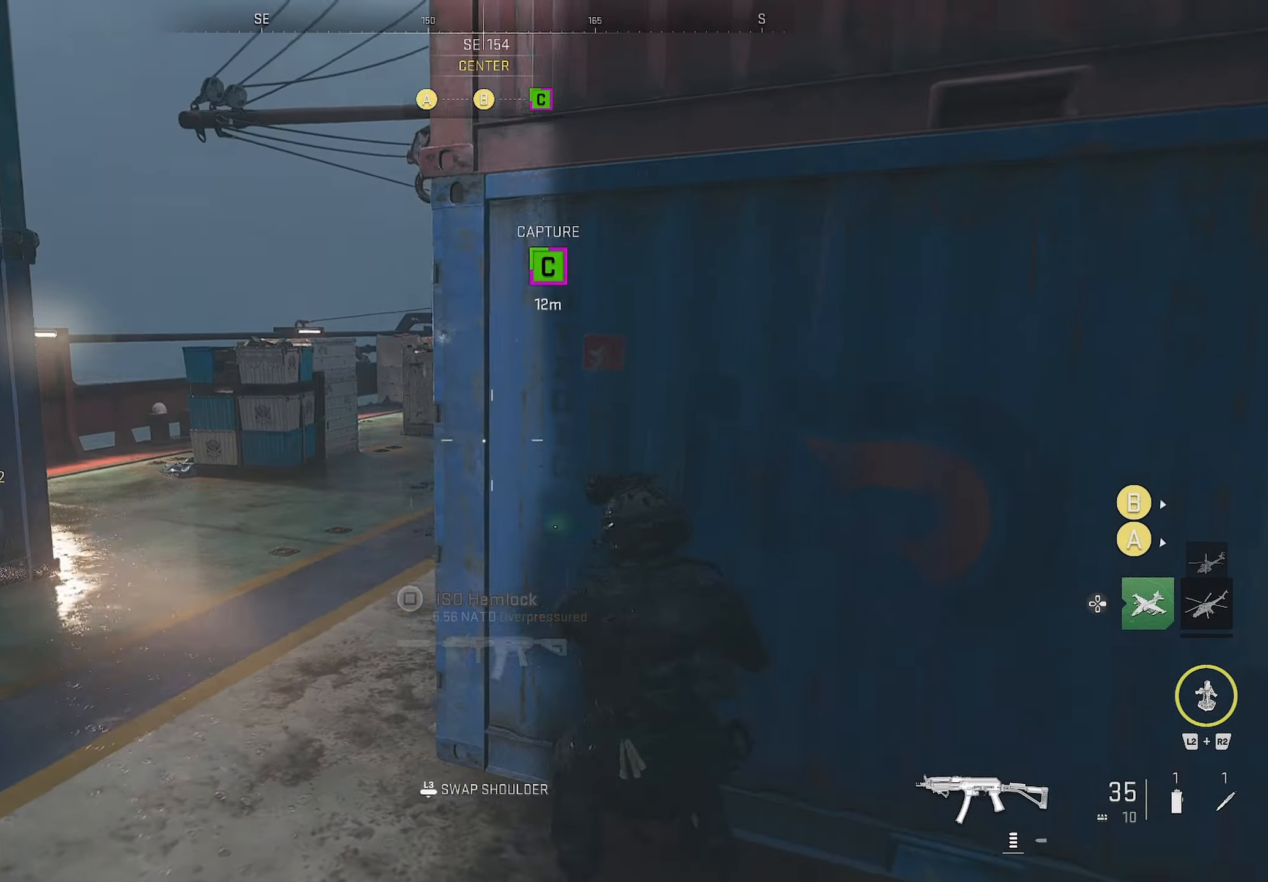
{"buttons": ["L1"], "left_stick": "left", "right_stick": "down-left", "events": [[267, "right_stick", "right"], [333, "L1", "down"], [417, "left_stick", "left"], [417, "right_stick", "center"], [500, "right_stick", "down-left"]]}
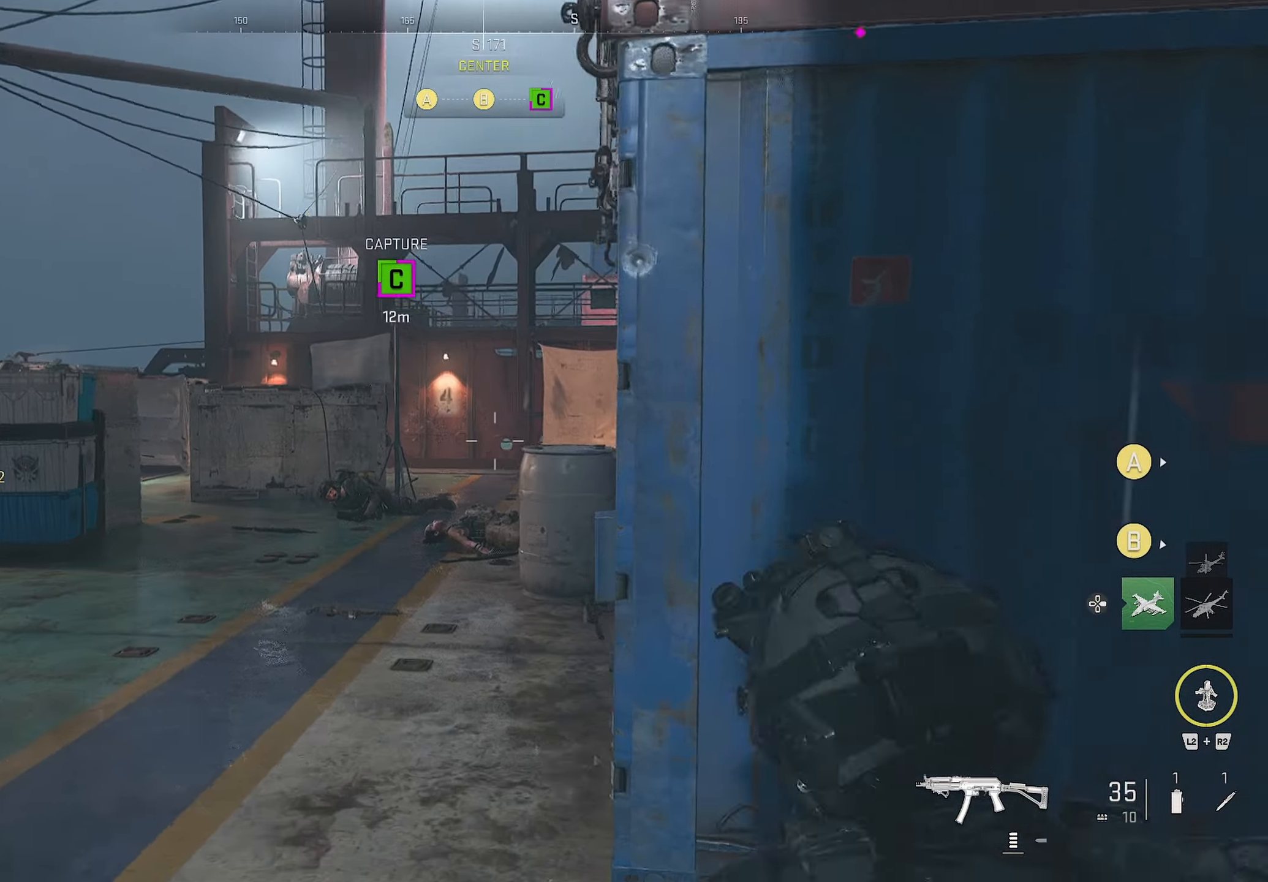
{"buttons": ["L1", "R1"], "left_stick": "down-right", "right_stick": "up", "events": [[500, "R1", "down"], [500, "left_stick", "down-right"], [500, "right_stick", "up"]]}
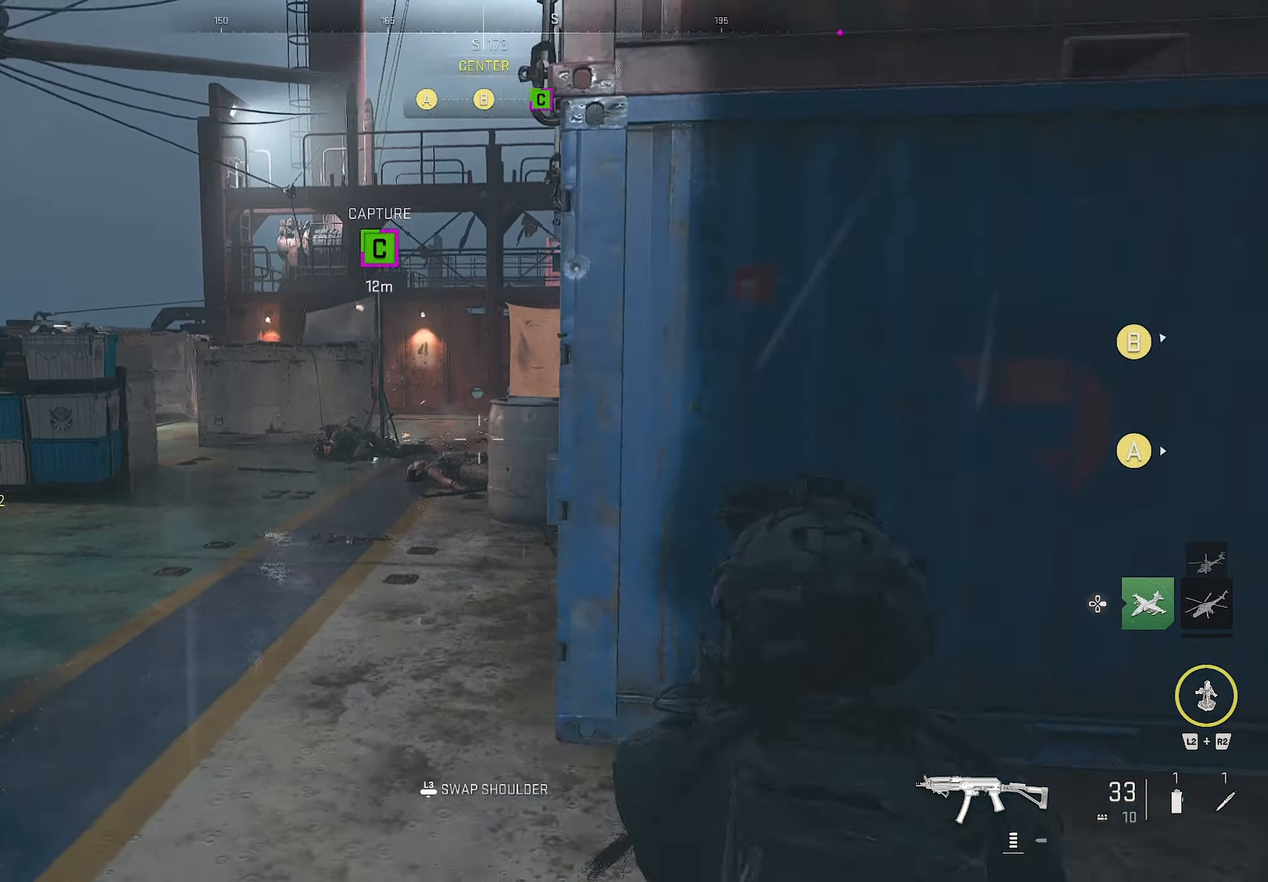
{"buttons": [], "left_stick": "up-right", "right_stick": "center", "events": [[17, "L1", "up"], [17, "L3", "down"], [17, "R1", "up"], [17, "right_stick", "right"], [150, "L3", "up"], [150, "left_stick", "up-right"], [267, "right_stick", "center"]]}
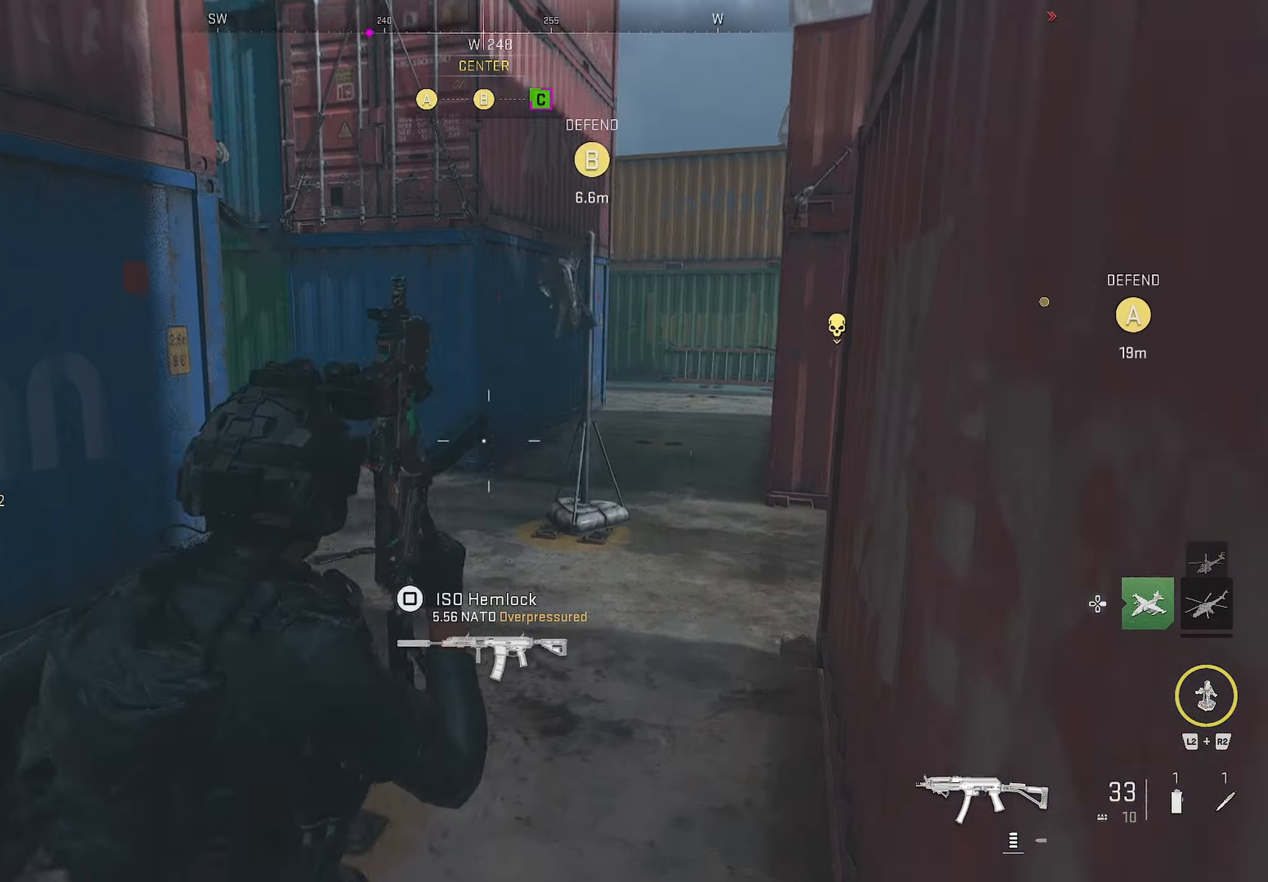
{"buttons": [], "left_stick": "down-left", "right_stick": "right", "events": [[283, "right_stick", "right"], [333, "left_stick", "left"], [483, "left_stick", "down-left"]]}
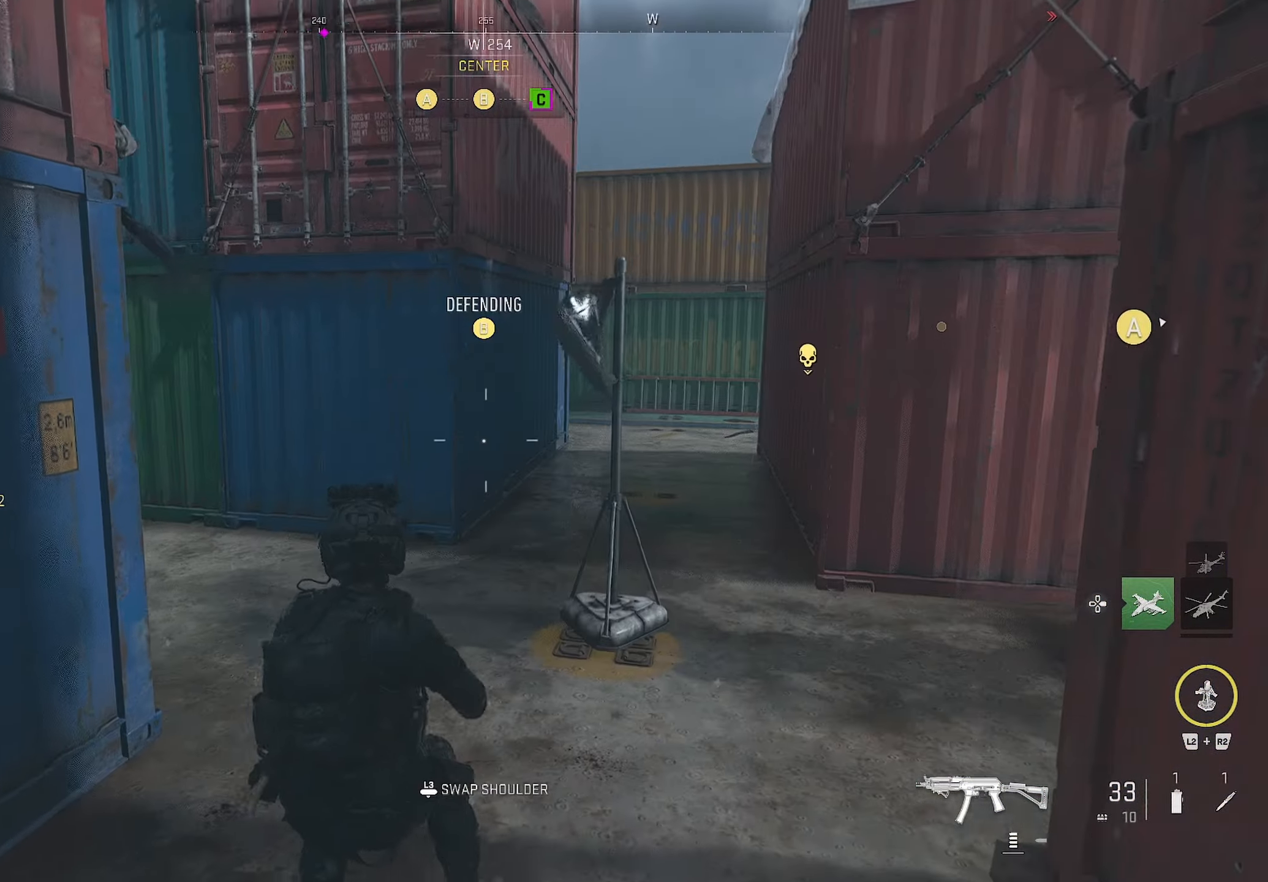
{"buttons": [], "left_stick": "up-right", "right_stick": "left", "events": [[67, "right_stick", "center"], [150, "left_stick", "up-left"], [500, "left_stick", "up-right"], [500, "right_stick", "left"]]}
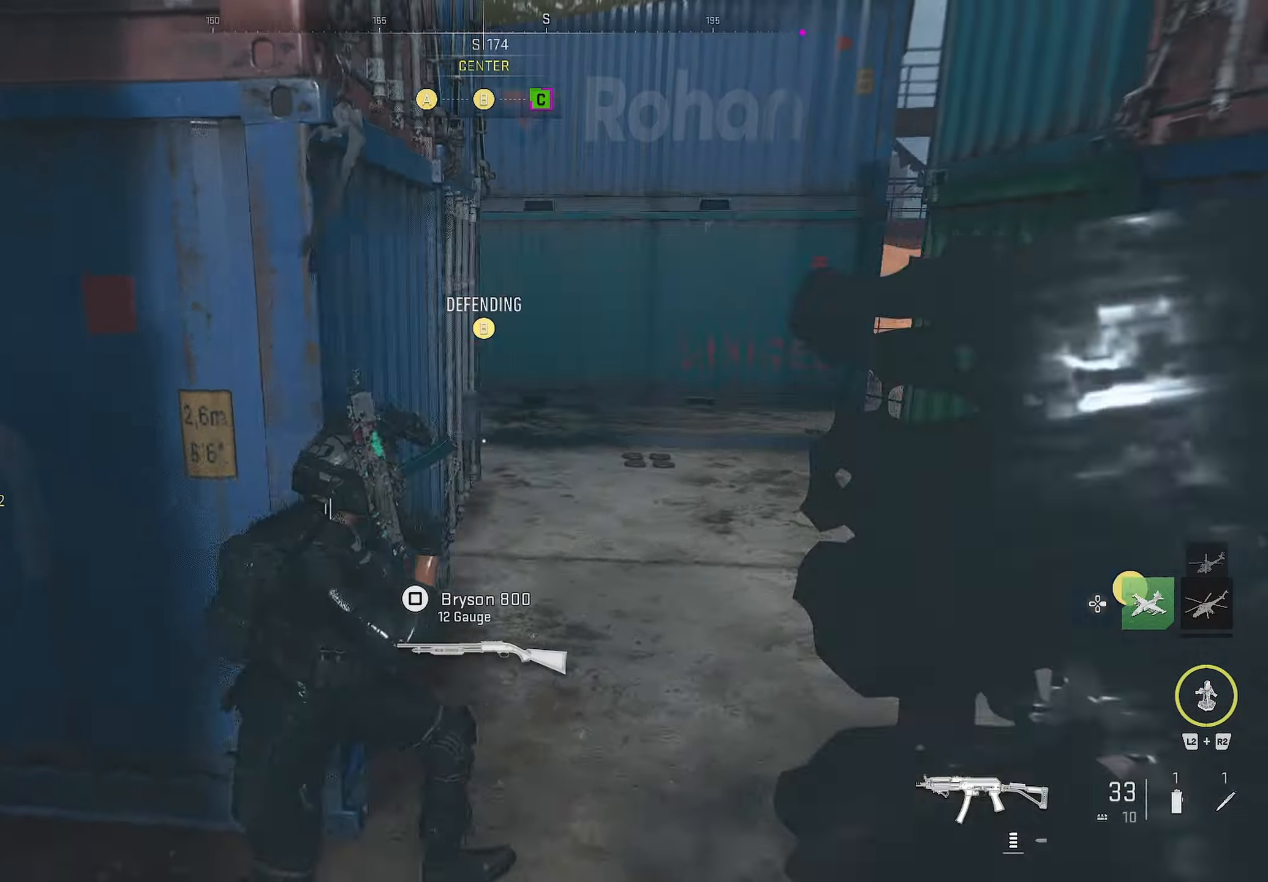
{"buttons": [], "left_stick": "up-right", "right_stick": "center", "events": [[50, "right_stick", "center"]]}
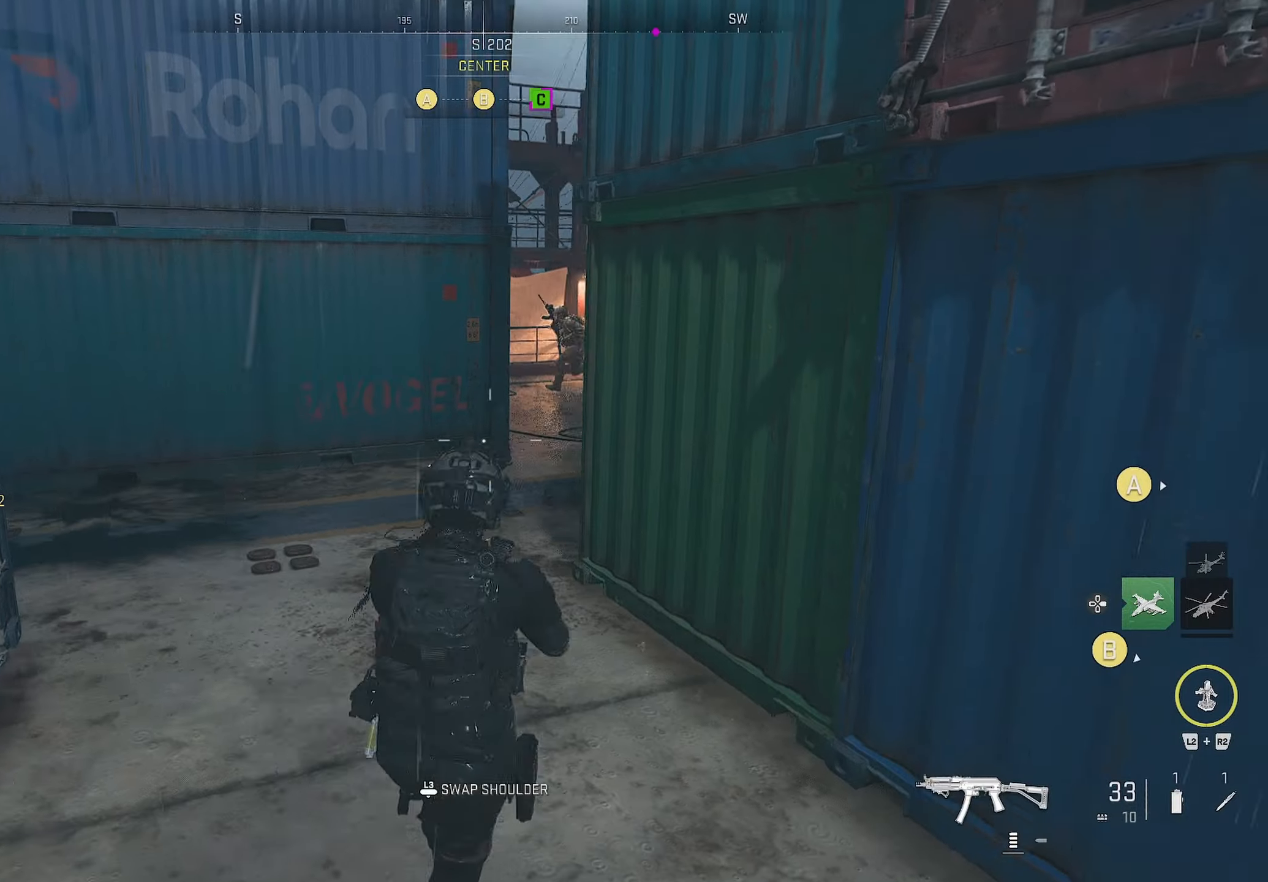
{"buttons": [], "left_stick": "left", "right_stick": "left", "events": [[17, "left_stick", "center"], [134, "right_stick", "right"], [150, "left_stick", "left"], [267, "right_stick", "left"]]}
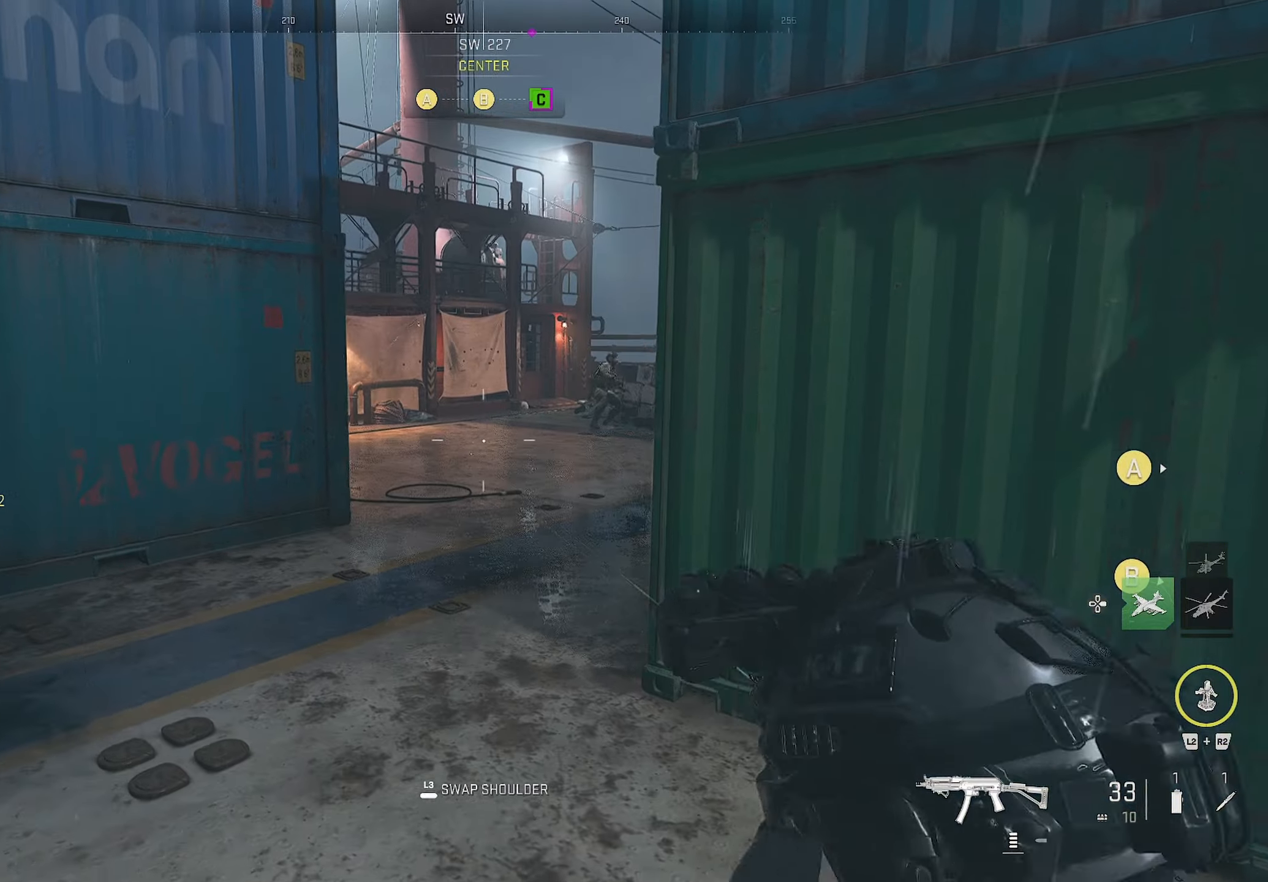
{"buttons": ["L1"], "left_stick": "left", "right_stick": "center", "events": [[17, "right_stick", "center"], [367, "L1", "down"]]}
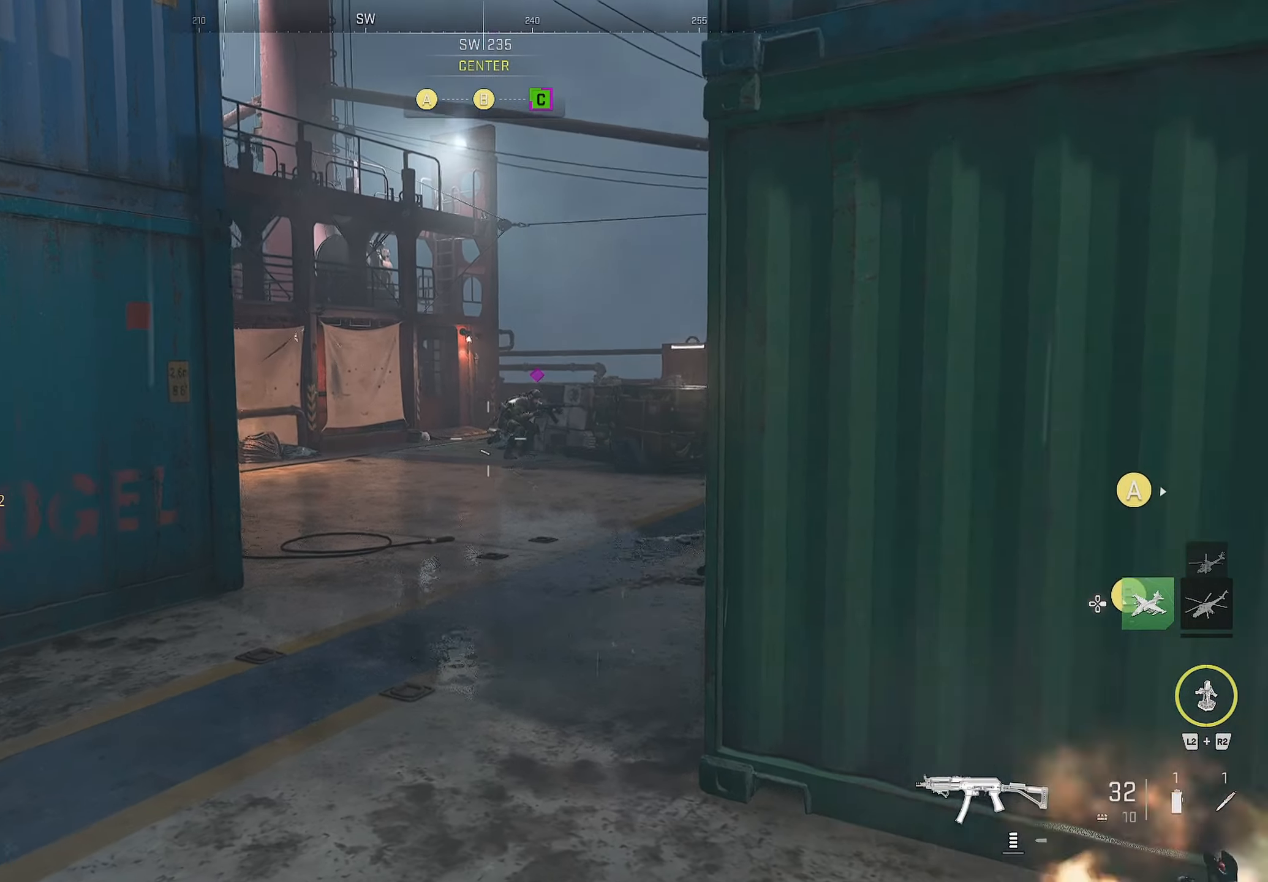
{"buttons": ["L1", "R1"], "left_stick": "down-left", "right_stick": "center", "events": [[34, "R1", "down"], [350, "left_stick", "down-left"]]}
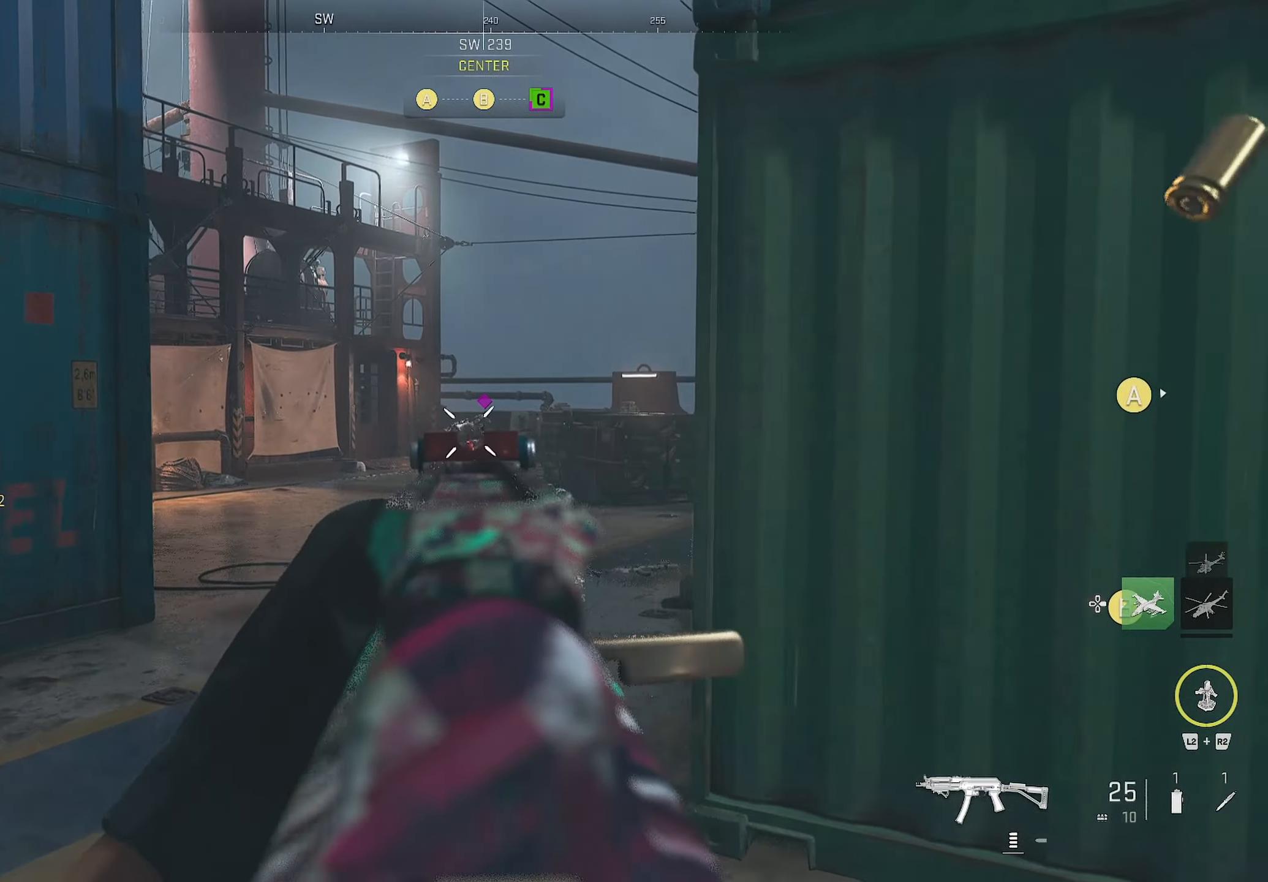
{"buttons": ["L3"], "left_stick": "down-right", "right_stick": "left", "events": [[84, "left_stick", "left"], [300, "L1", "up"], [300, "left_stick", "down-right"], [334, "right_stick", "left"], [350, "R1", "up"], [417, "L3", "down"]]}
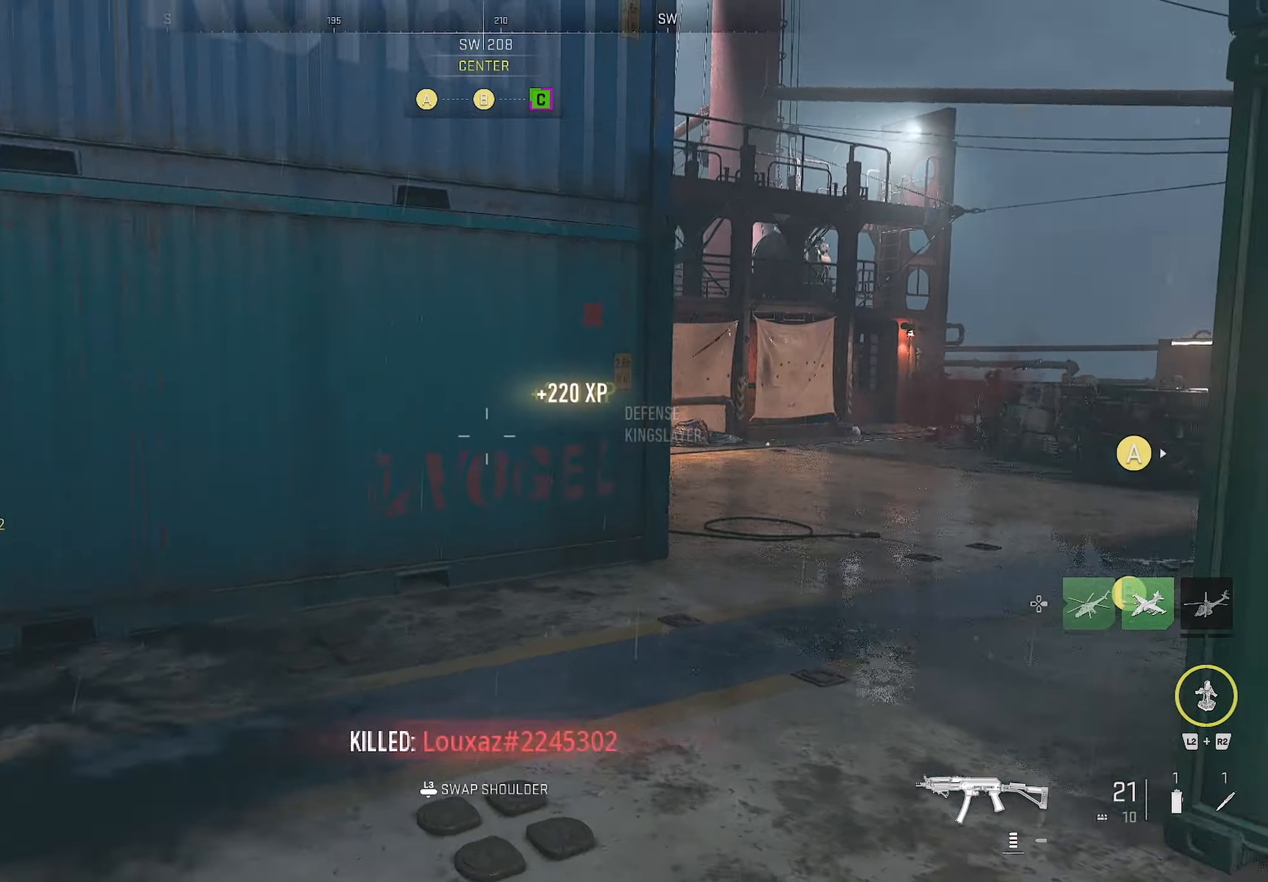
{"buttons": ["L1"], "left_stick": "right", "right_stick": "center", "events": [[67, "L3", "up"], [67, "left_stick", "right"], [334, "right_stick", "center"], [367, "L1", "down"]]}
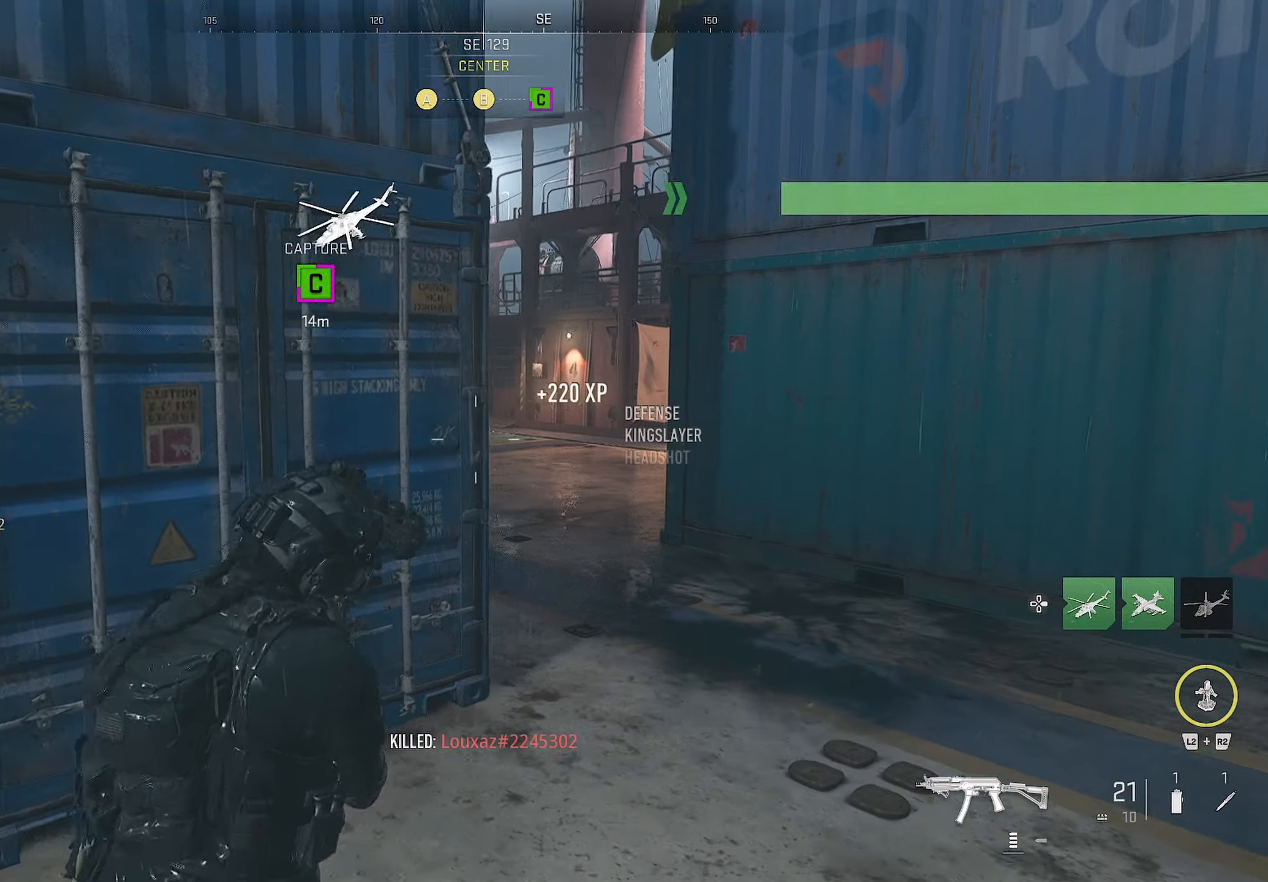
{"buttons": ["L1"], "left_stick": "center", "right_stick": "center", "events": [[117, "L1", "up"], [484, "L1", "down"], [500, "left_stick", "center"]]}
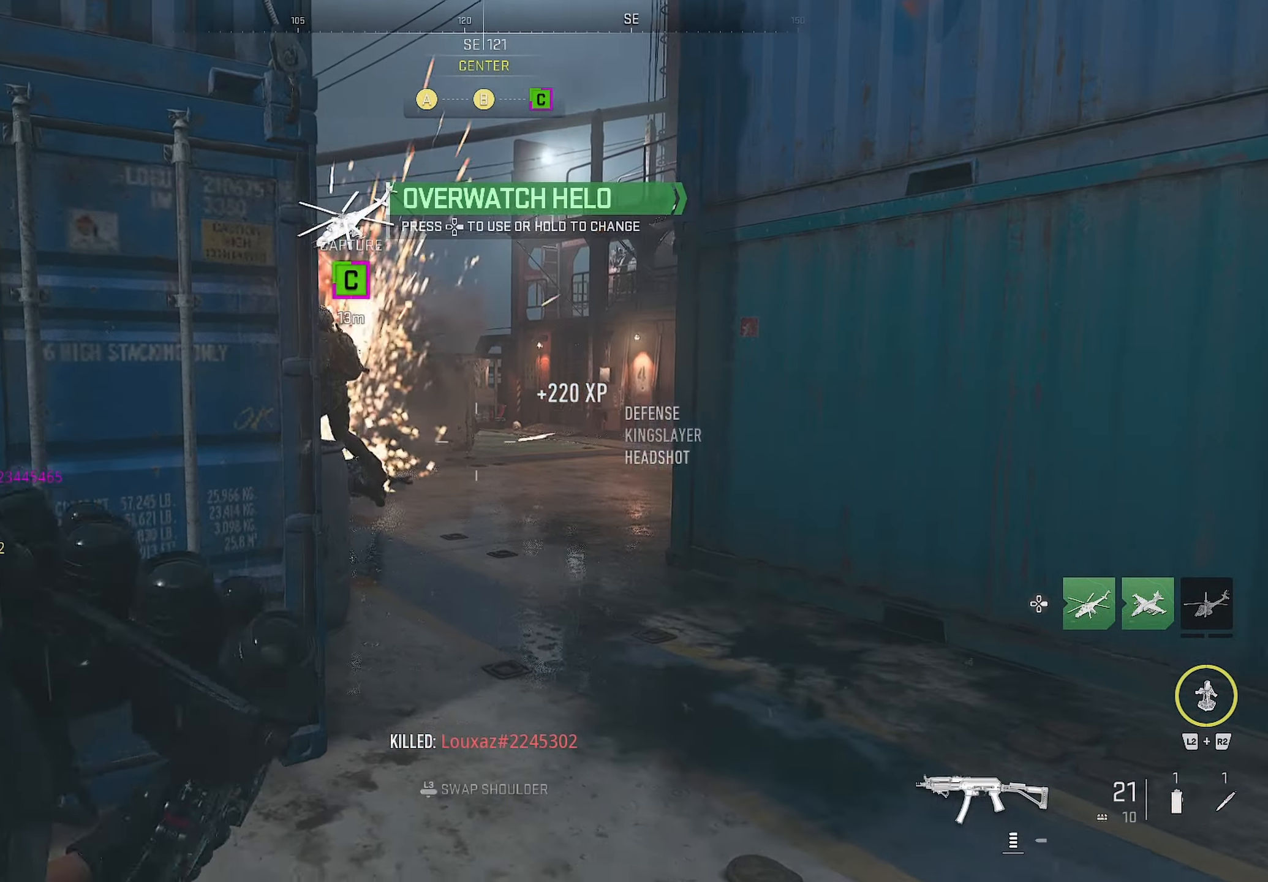
{"buttons": ["L1"], "left_stick": "right", "right_stick": "center", "events": [[217, "left_stick", "down"], [217, "right_stick", "left"], [317, "left_stick", "right"], [450, "right_stick", "center"]]}
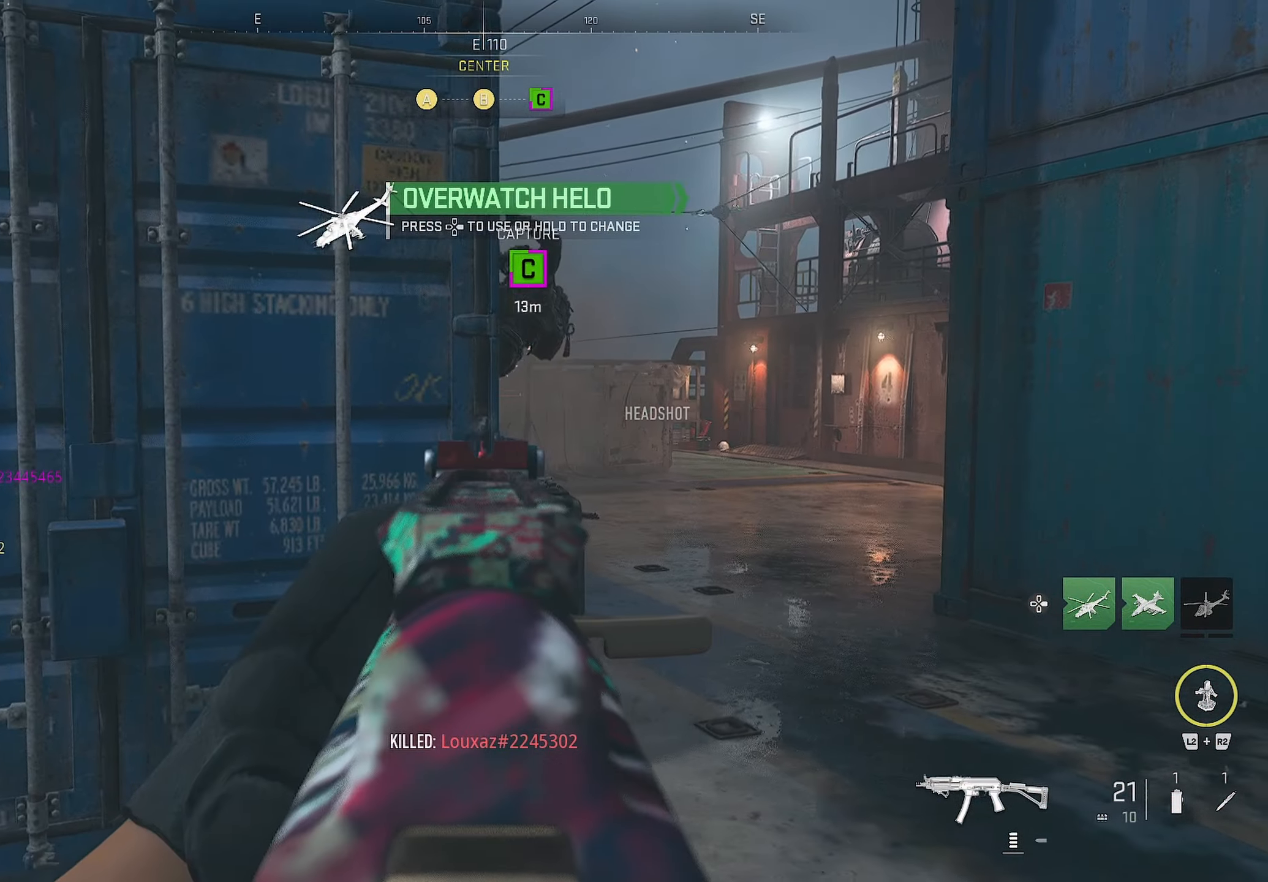
{"buttons": [], "left_stick": "left", "right_stick": "down-left", "events": [[217, "left_stick", "center"], [284, "left_stick", "left"], [400, "L1", "up"], [400, "right_stick", "down-left"]]}
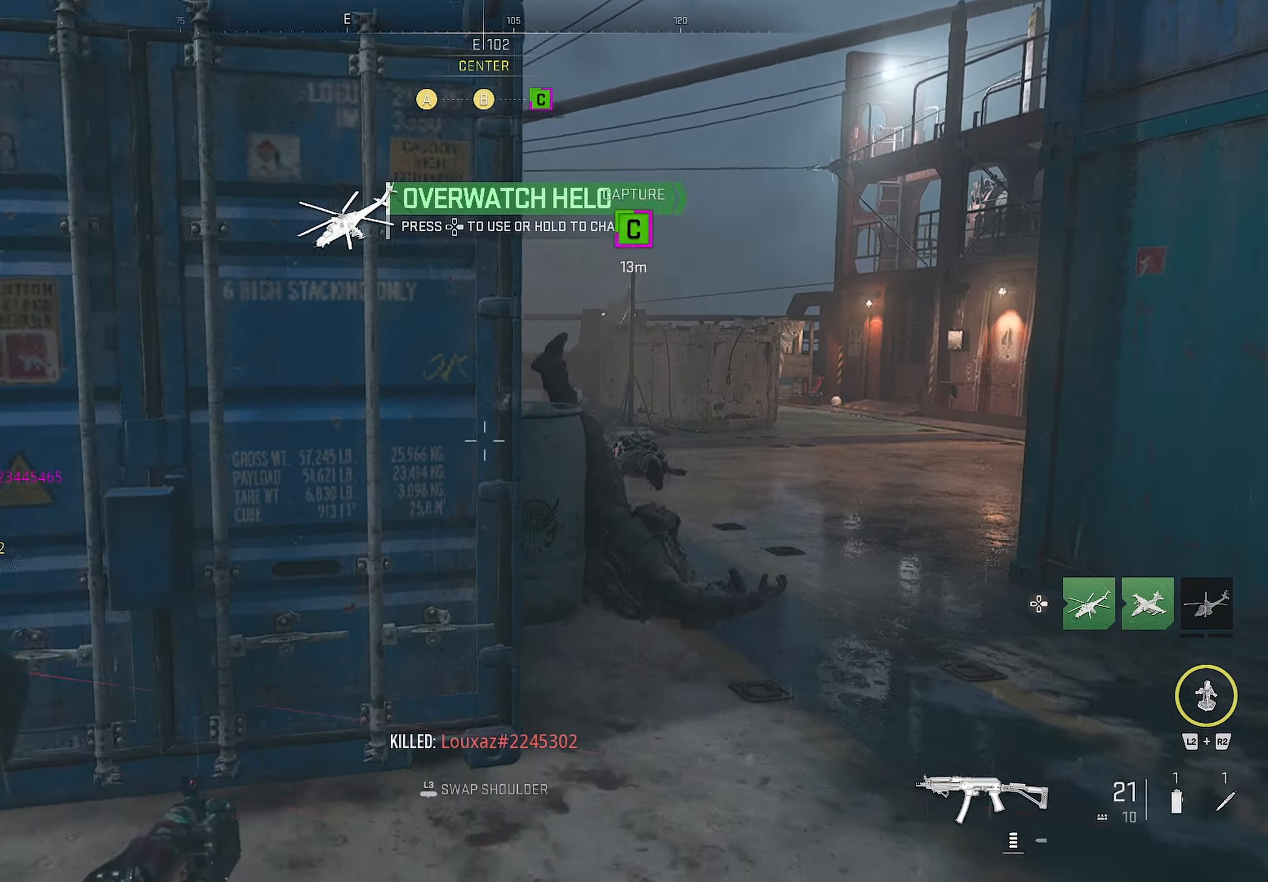
{"buttons": [], "left_stick": "up", "right_stick": "center", "events": [[267, "left_stick", "center"], [267, "right_stick", "up-left"], [467, "left_stick", "up"], [467, "right_stick", "center"]]}
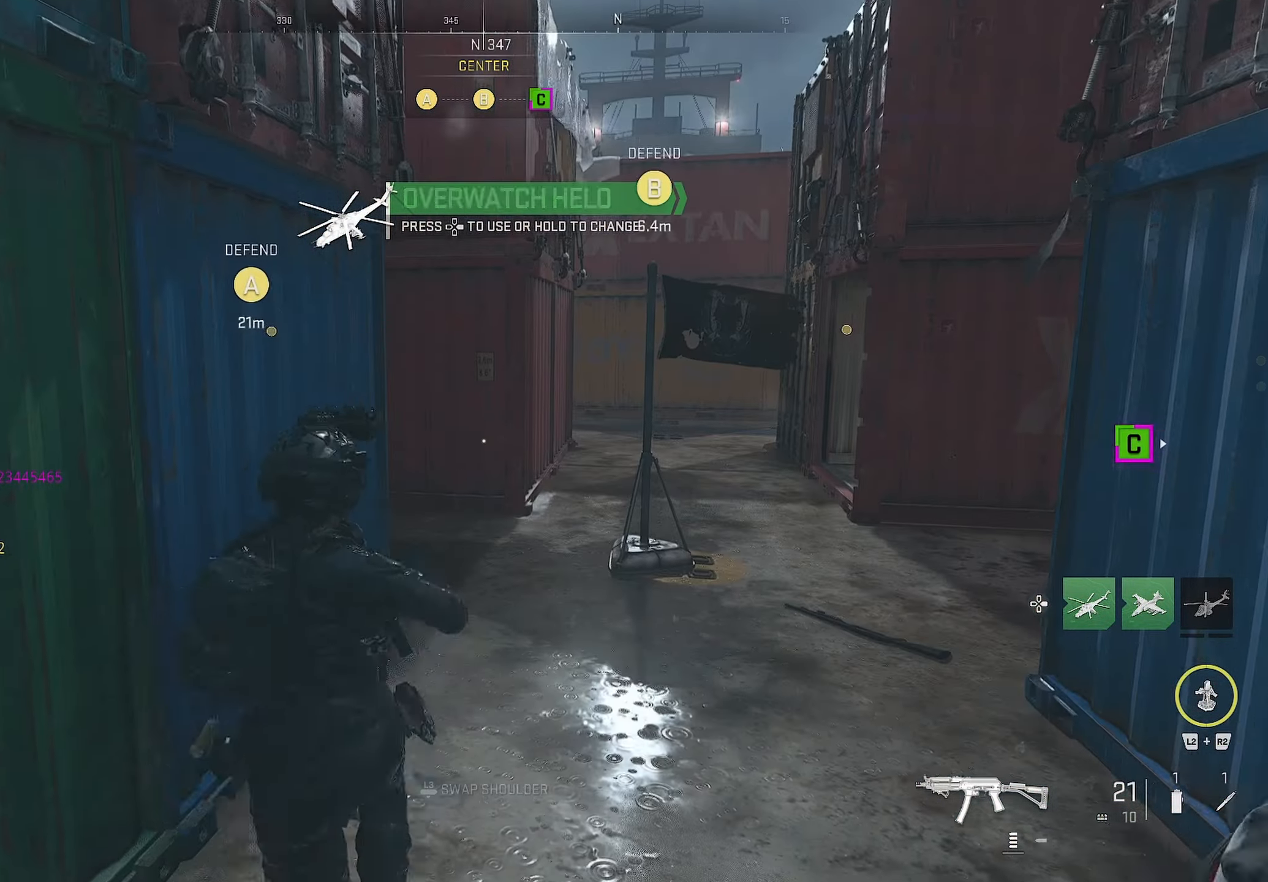
{"buttons": [], "left_stick": "up", "right_stick": "left", "events": [[117, "right_stick", "right"], [200, "right_stick", "left"]]}
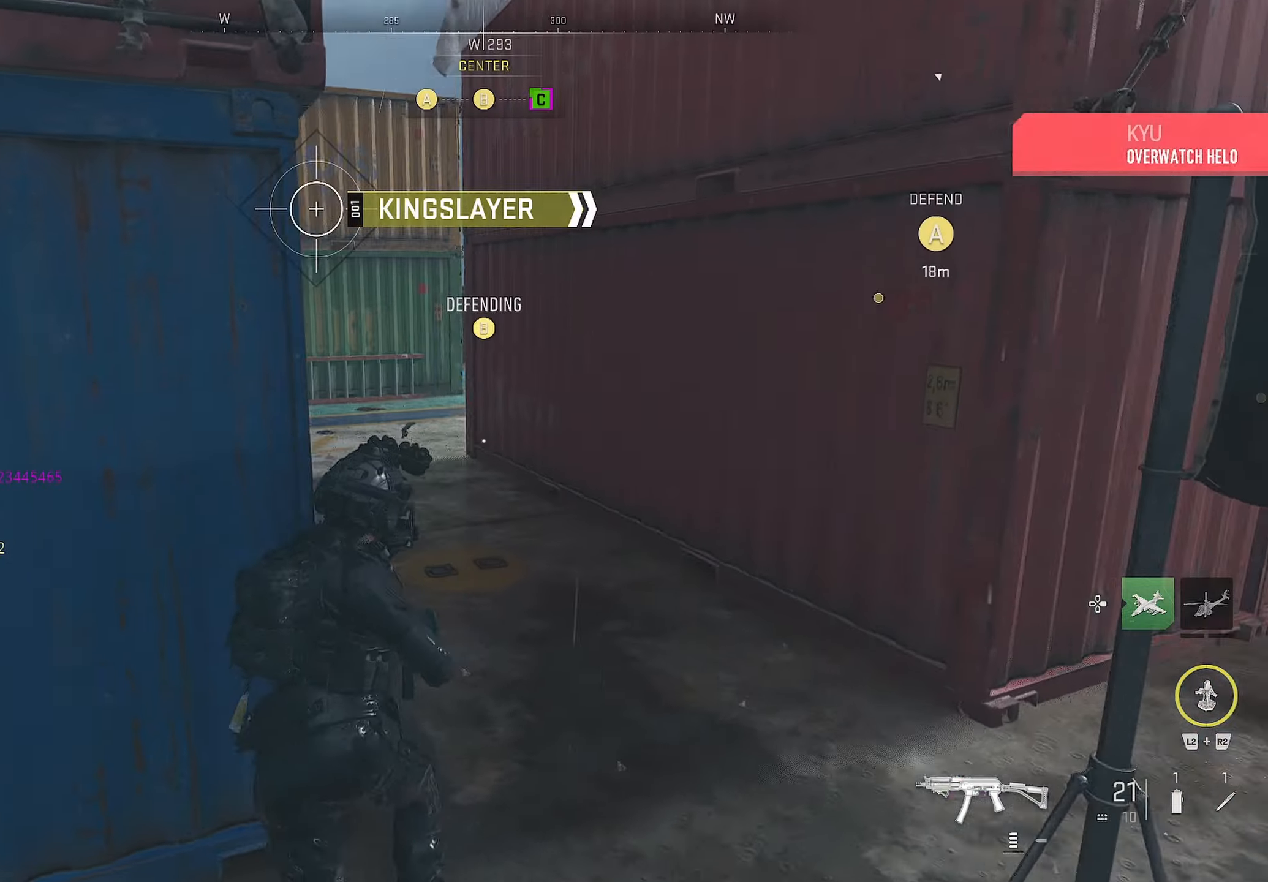
{"buttons": [], "left_stick": "up-right", "right_stick": "center", "events": [[400, "left_stick", "up-right"], [450, "right_stick", "center"]]}